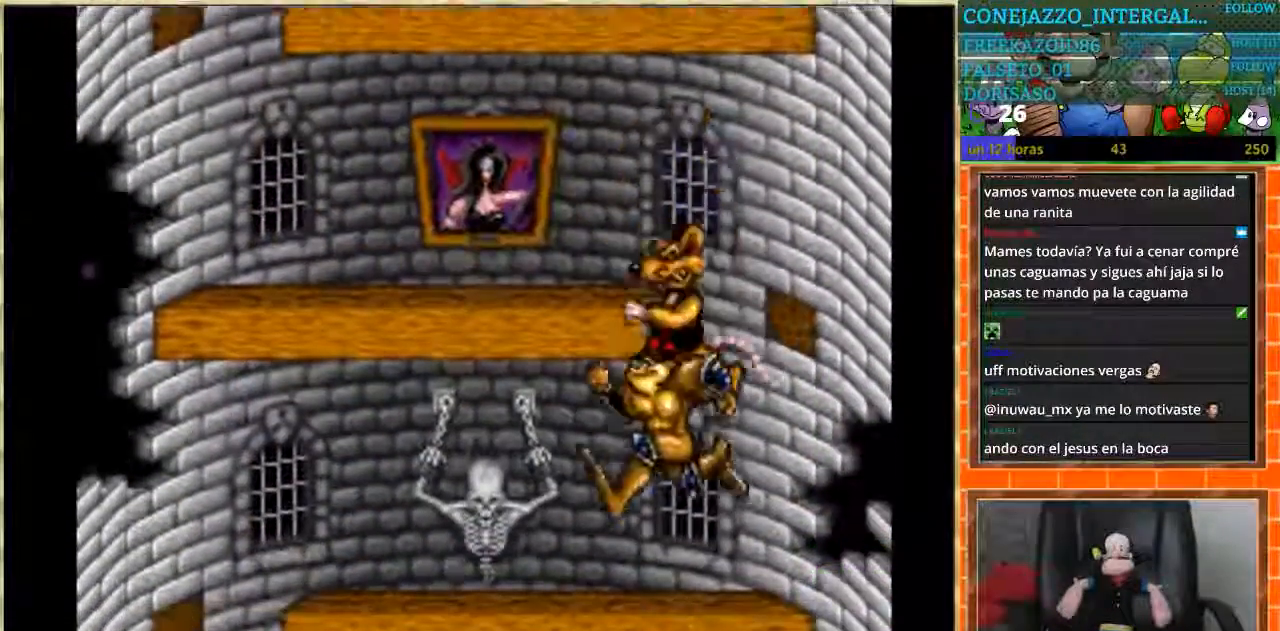
Gameplay with a controller (Nintendo layout); each line is a JSON object with the inputs held at the frame after it. "events" lists button and stick changes between this image and that frame as [ms after this image, input, new state], when the widget could be followed in between. Not read: L3 R3.
{"buttons": ["DPAD_LEFT"], "events": []}
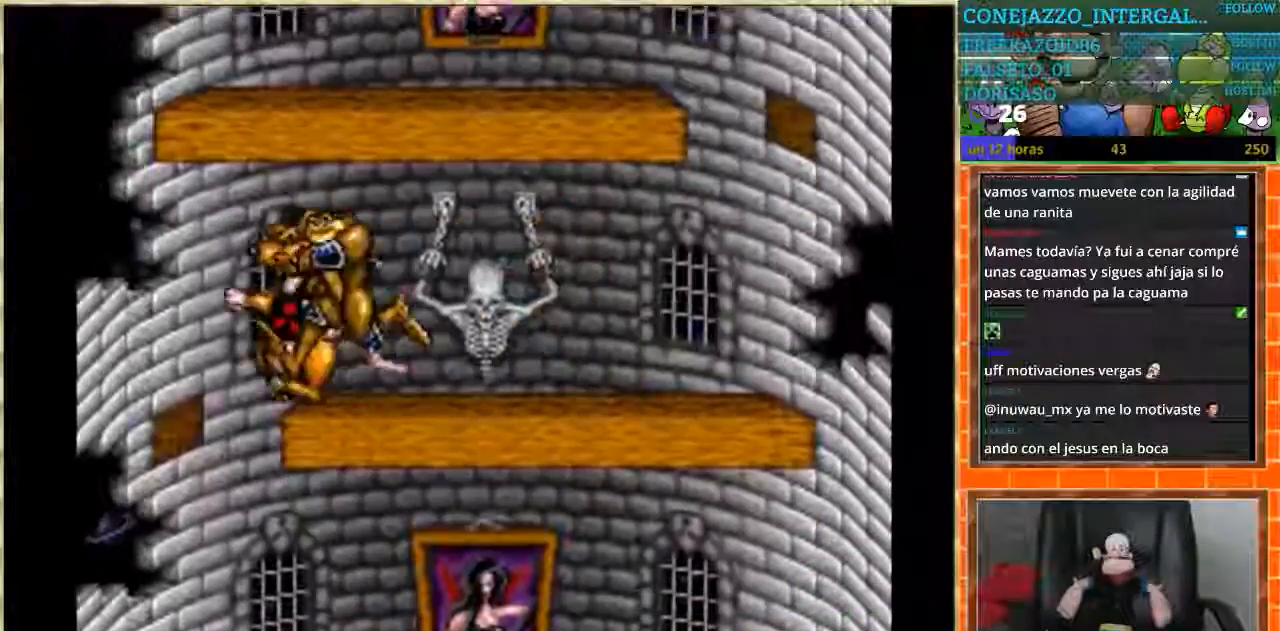
{"buttons": ["DPAD_RIGHT"], "events": [[133, "DPAD_LEFT", "up"], [133, "DPAD_RIGHT", "down"]]}
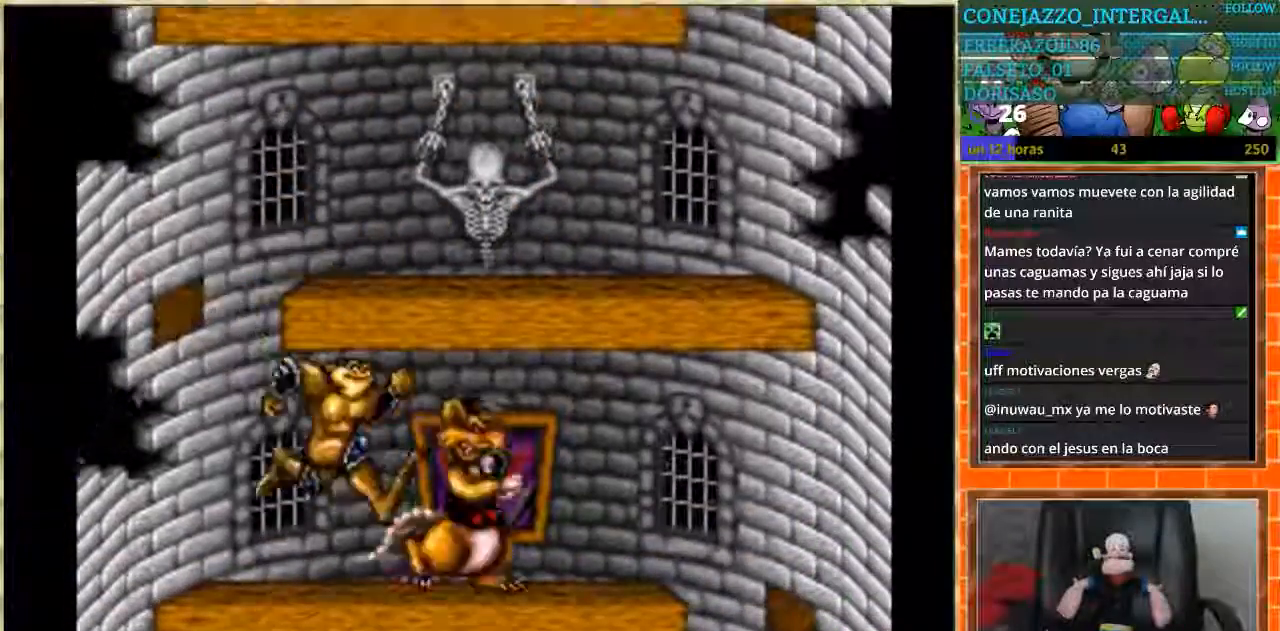
{"buttons": ["DPAD_RIGHT"], "events": []}
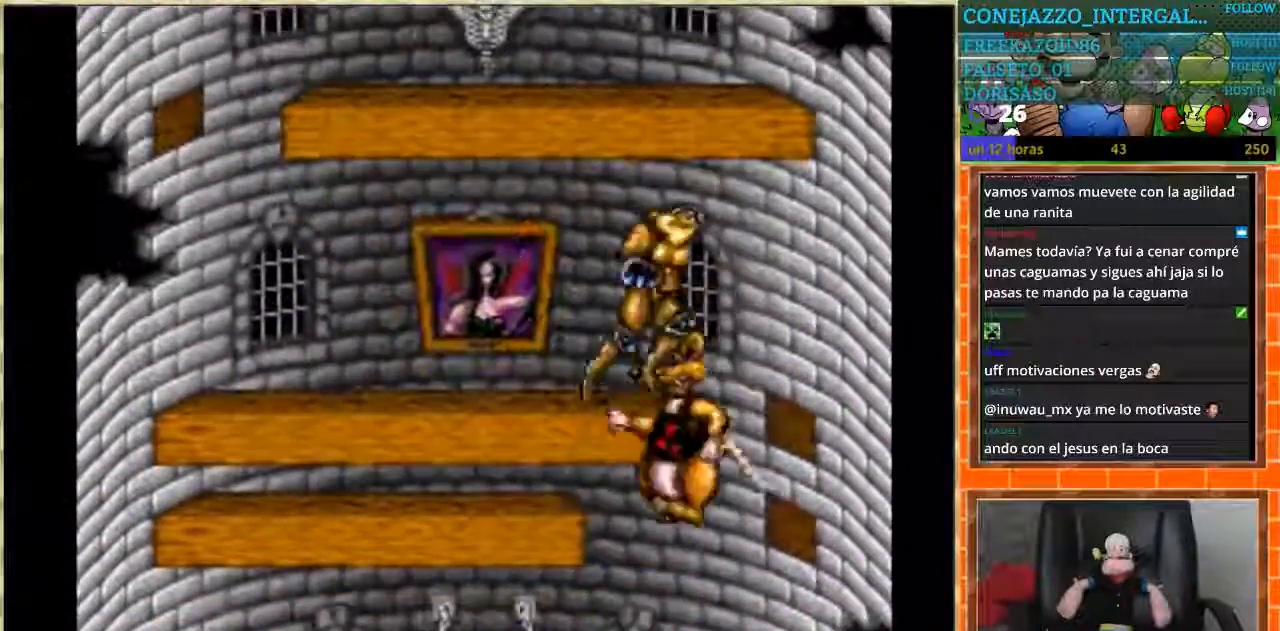
{"buttons": ["DPAD_LEFT"], "events": [[100, "DPAD_RIGHT", "up"], [133, "DPAD_LEFT", "down"]]}
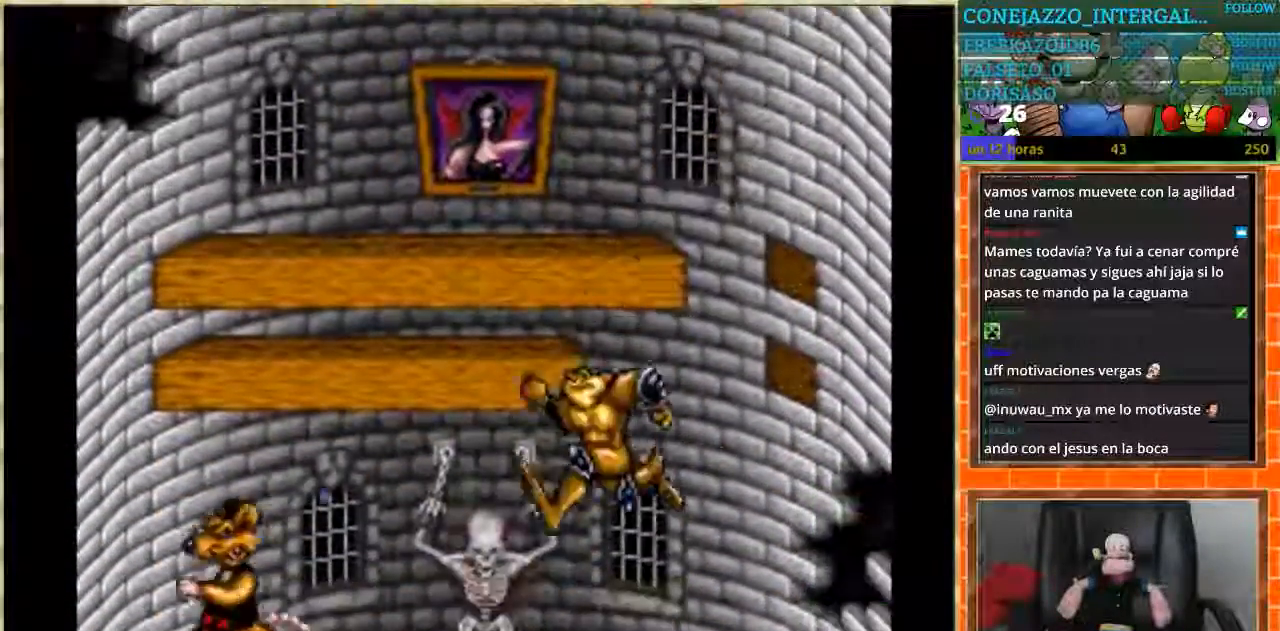
{"buttons": ["DPAD_RIGHT"], "events": [[434, "DPAD_LEFT", "up"], [434, "DPAD_RIGHT", "down"]]}
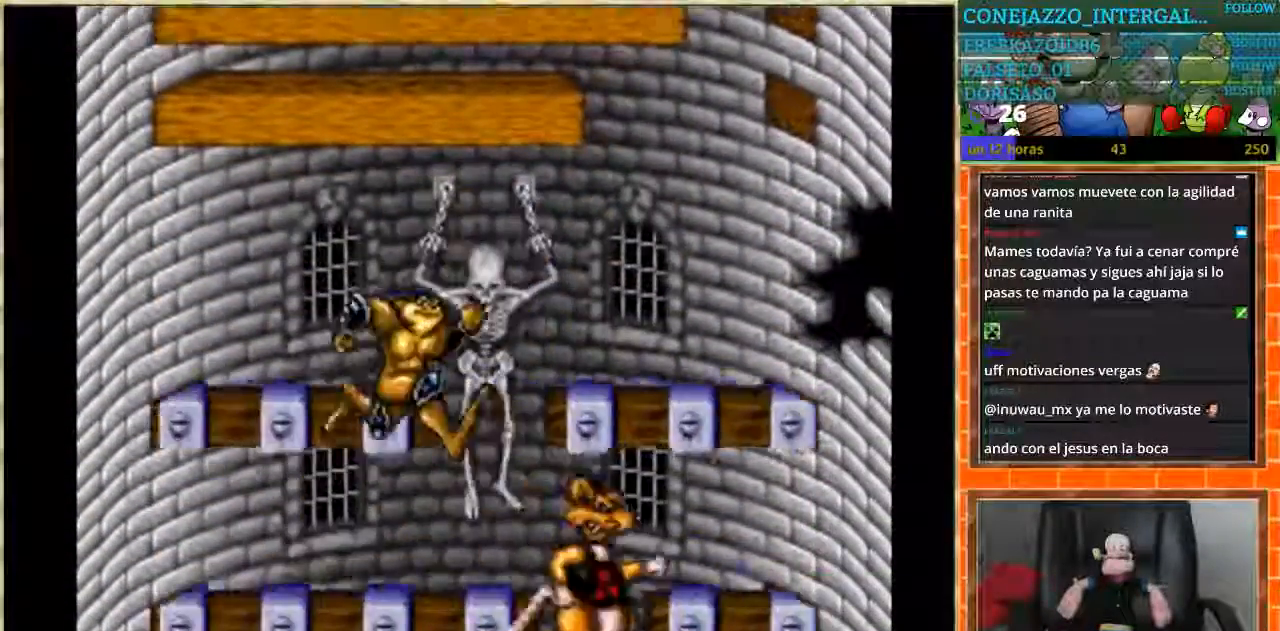
{"buttons": ["DPAD_LEFT"], "events": [[467, "DPAD_RIGHT", "up"], [500, "DPAD_LEFT", "down"]]}
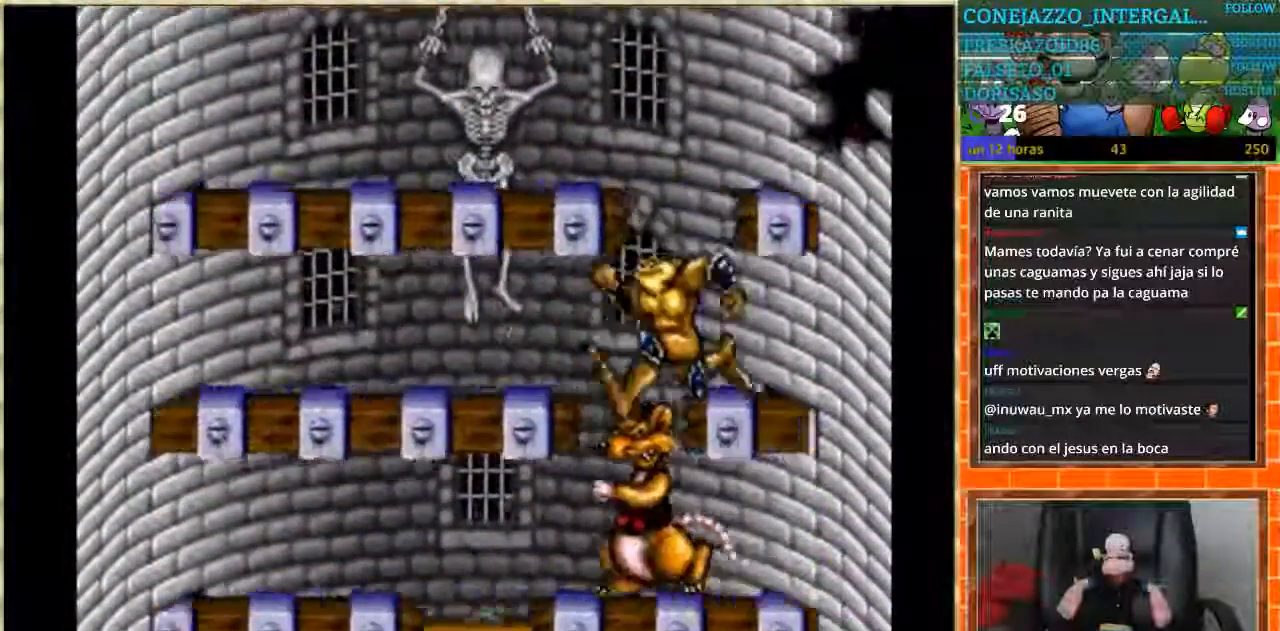
{"buttons": ["DPAD_RIGHT"], "events": [[367, "DPAD_LEFT", "up"], [401, "DPAD_RIGHT", "down"]]}
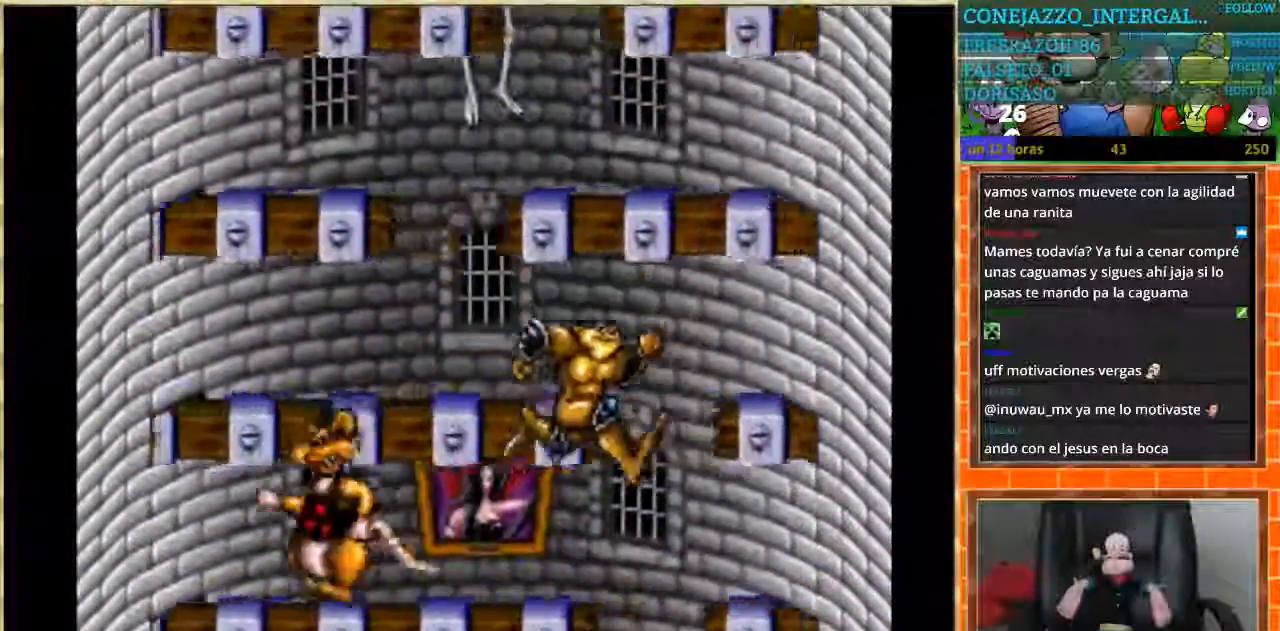
{"buttons": ["DPAD_LEFT"], "events": [[267, "DPAD_LEFT", "down"], [267, "DPAD_RIGHT", "up"]]}
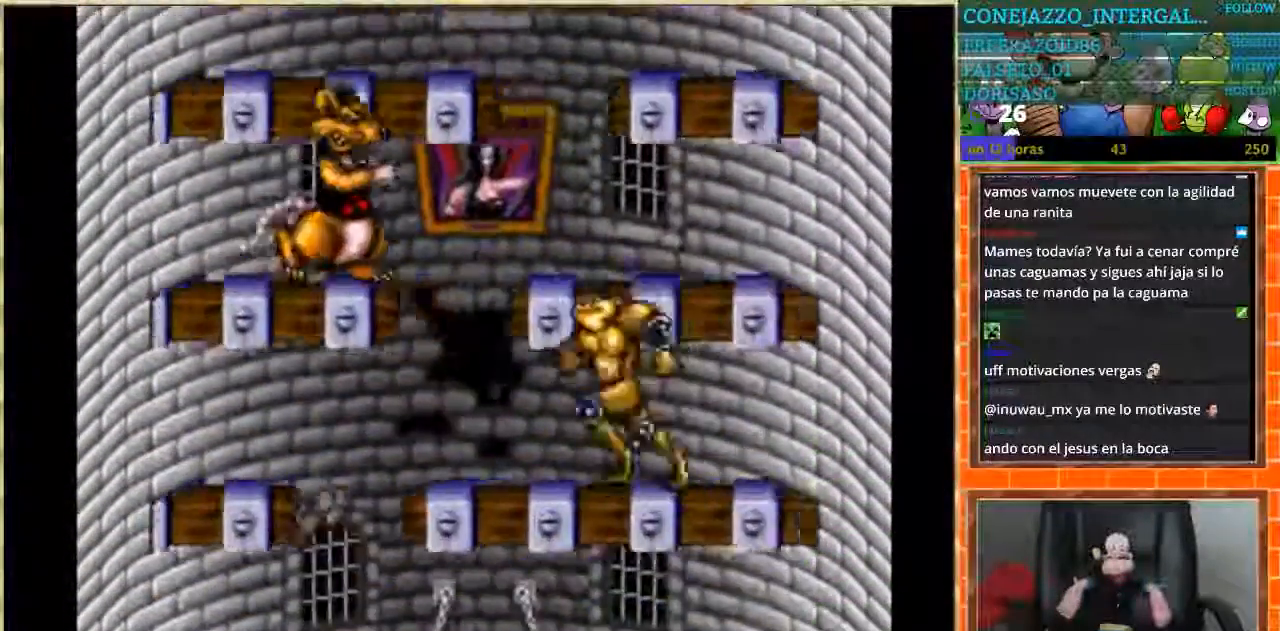
{"buttons": ["DPAD_RIGHT"], "events": [[434, "DPAD_LEFT", "up"], [434, "DPAD_RIGHT", "down"]]}
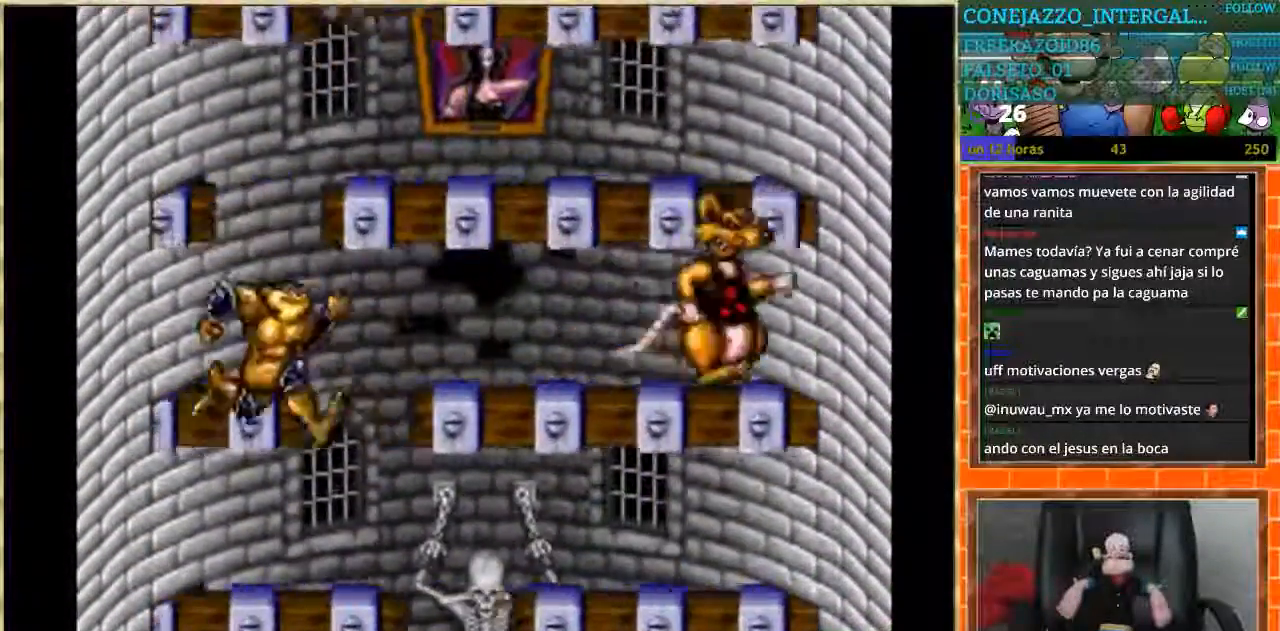
{"buttons": ["DPAD_RIGHT"], "events": []}
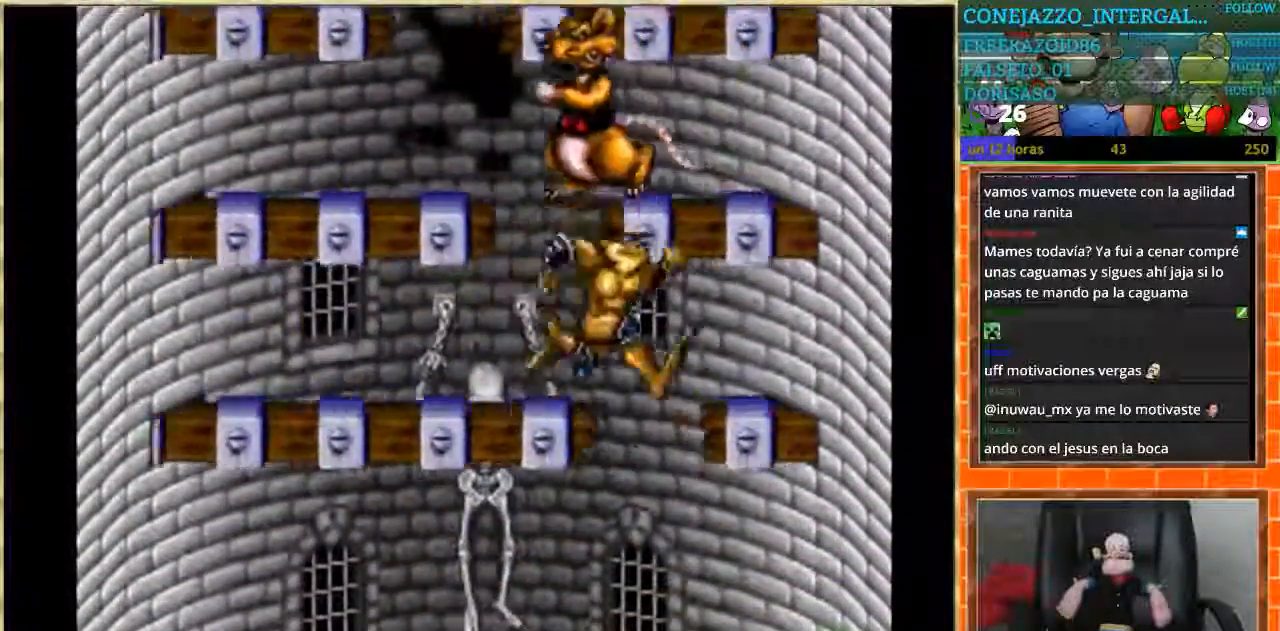
{"buttons": ["DPAD_LEFT"], "events": [[134, "DPAD_LEFT", "down"], [134, "DPAD_RIGHT", "up"]]}
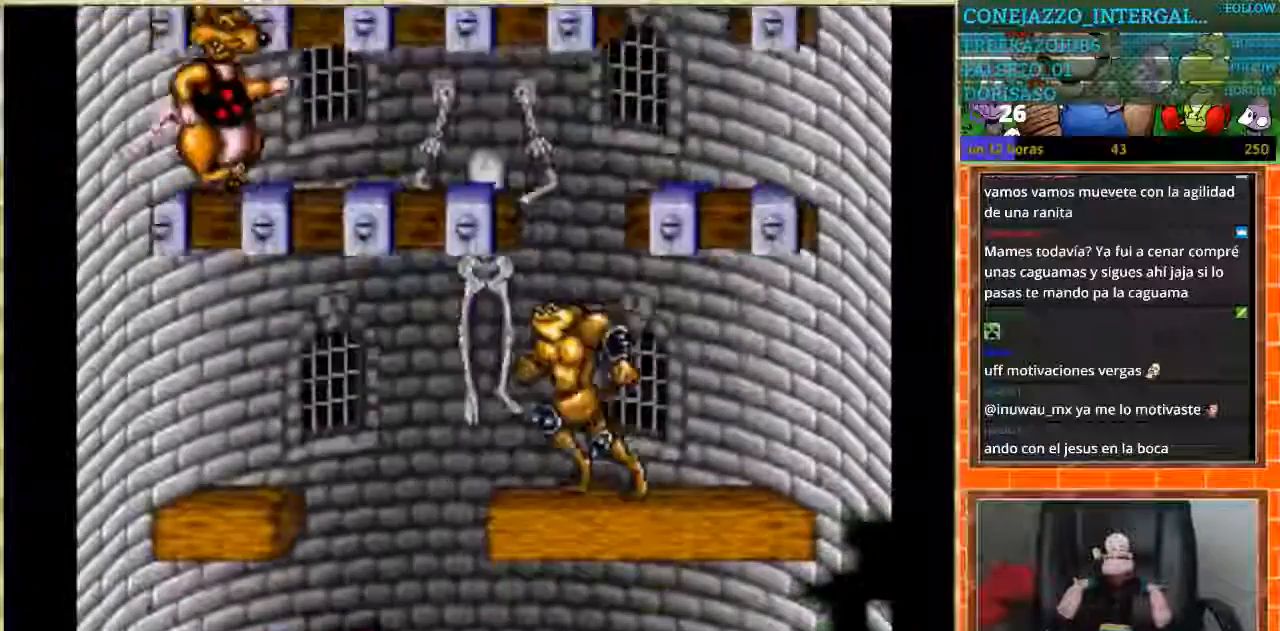
{"buttons": ["DPAD_RIGHT"], "events": [[200, "DPAD_LEFT", "up"], [233, "DPAD_RIGHT", "down"]]}
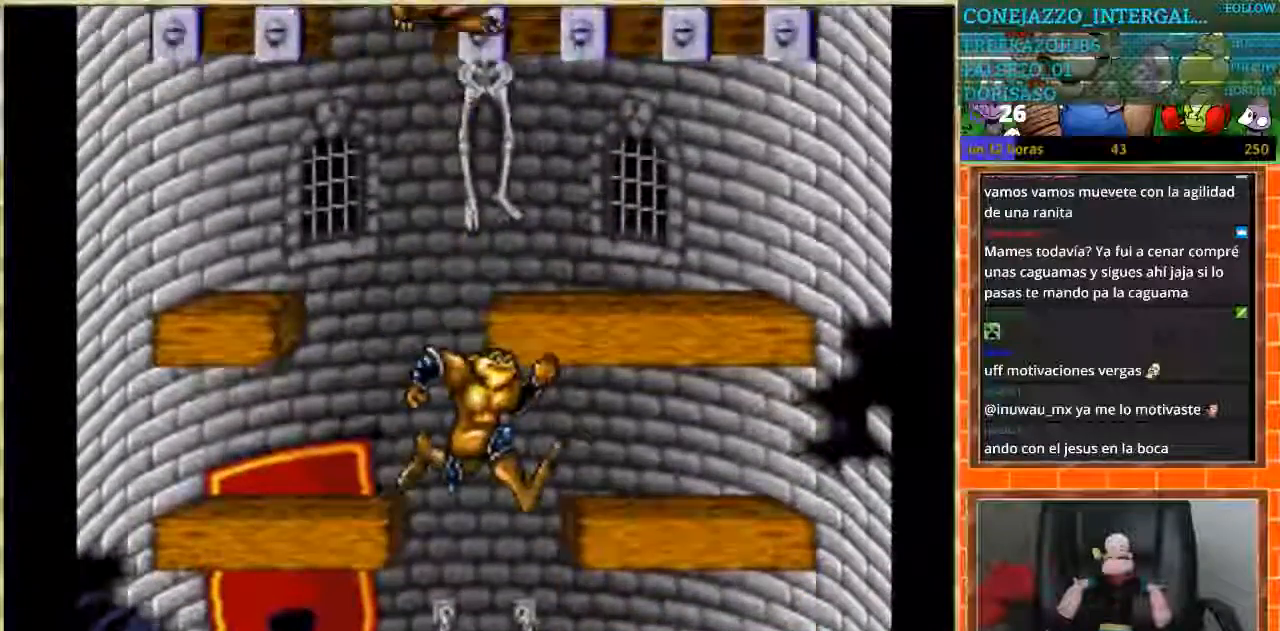
{"buttons": ["DPAD_LEFT"]}
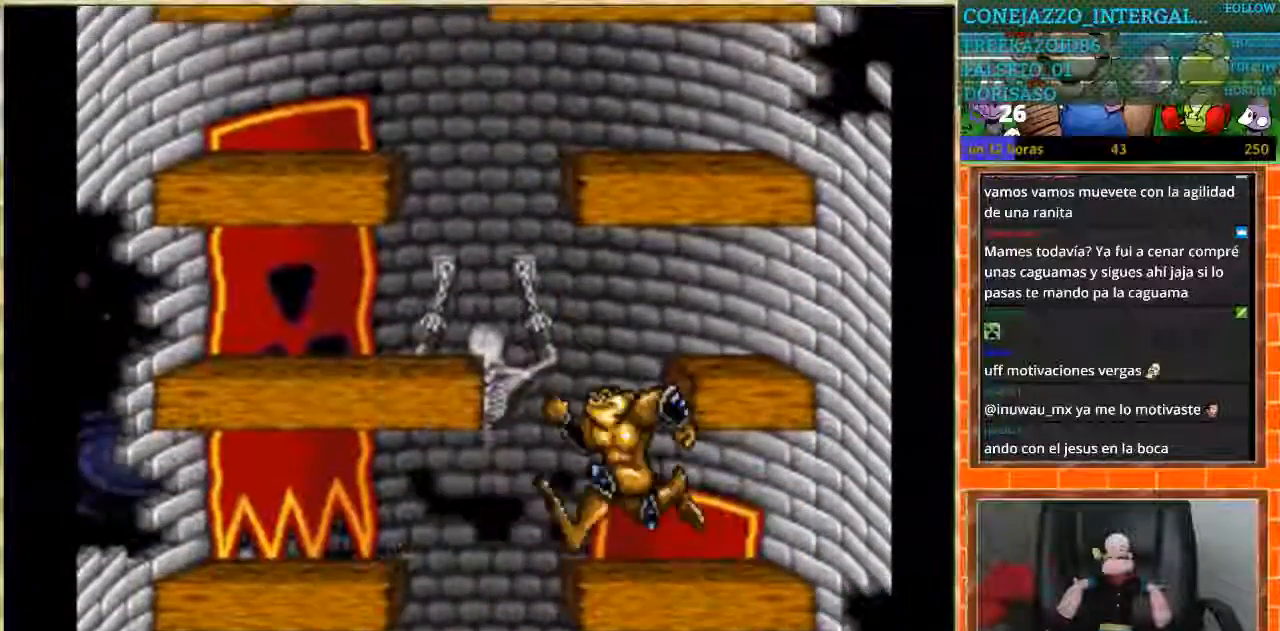
{"buttons": ["DPAD_RIGHT"], "events": [[367, "DPAD_LEFT", "up"], [500, "DPAD_RIGHT", "down"]]}
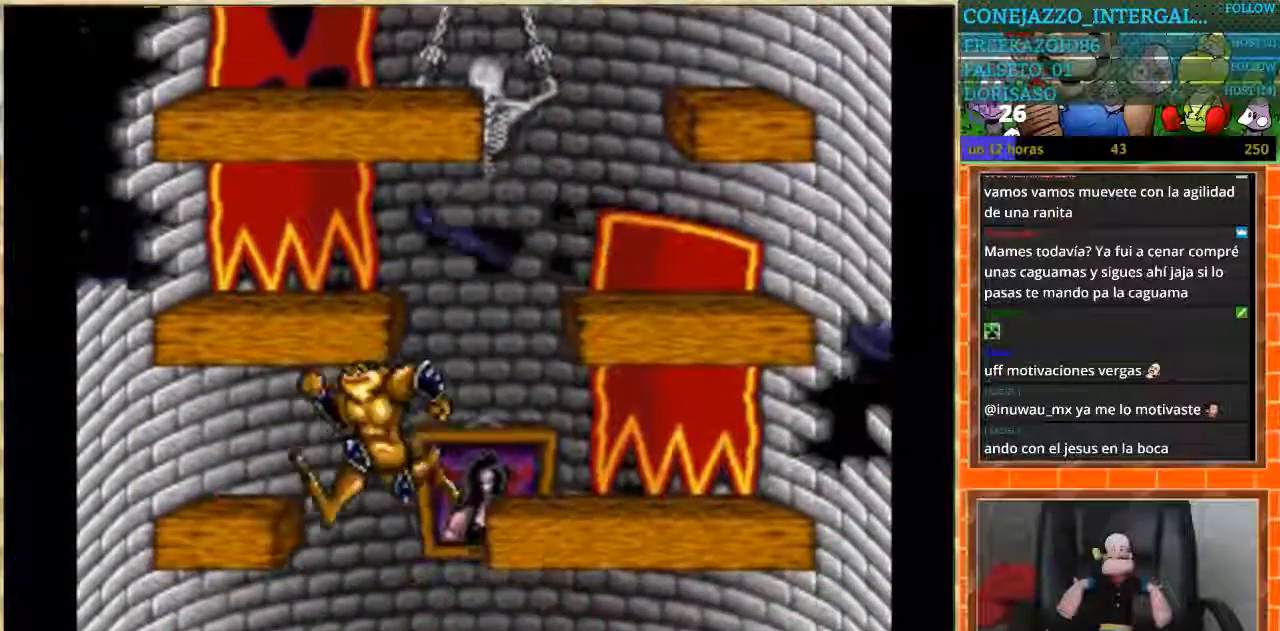
{"buttons": ["DPAD_LEFT"], "events": [[467, "DPAD_RIGHT", "up"], [501, "DPAD_LEFT", "down"]]}
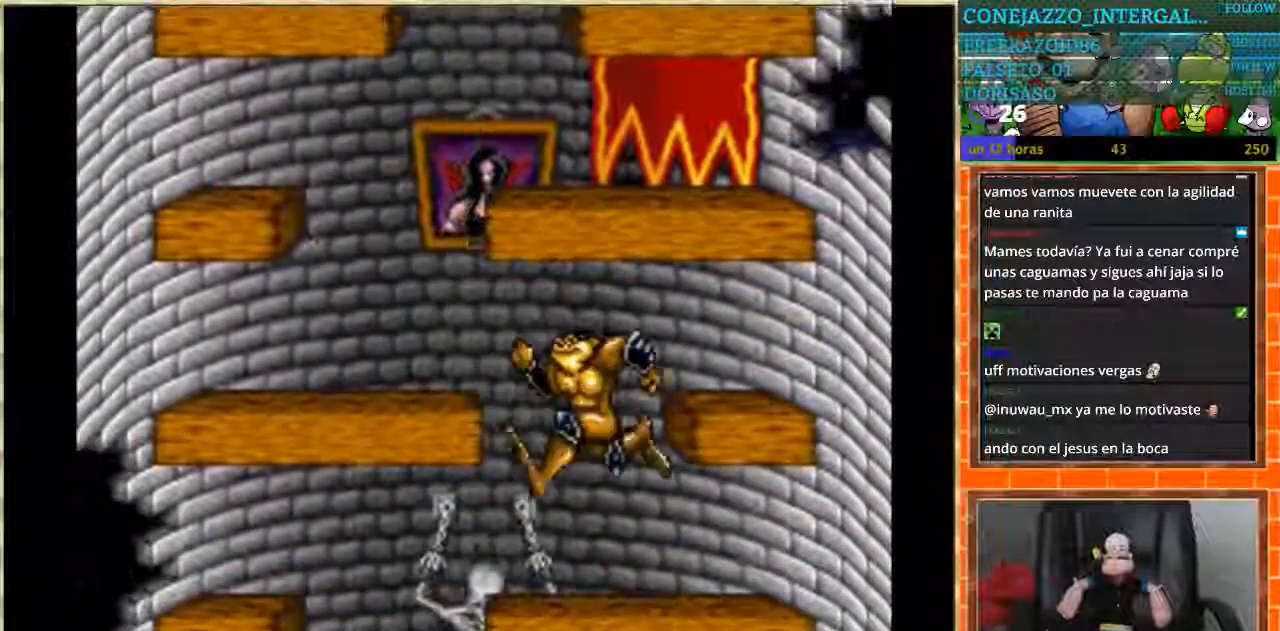
{"buttons": ["DPAD_RIGHT"], "events": [[433, "DPAD_LEFT", "up"], [500, "DPAD_RIGHT", "down"]]}
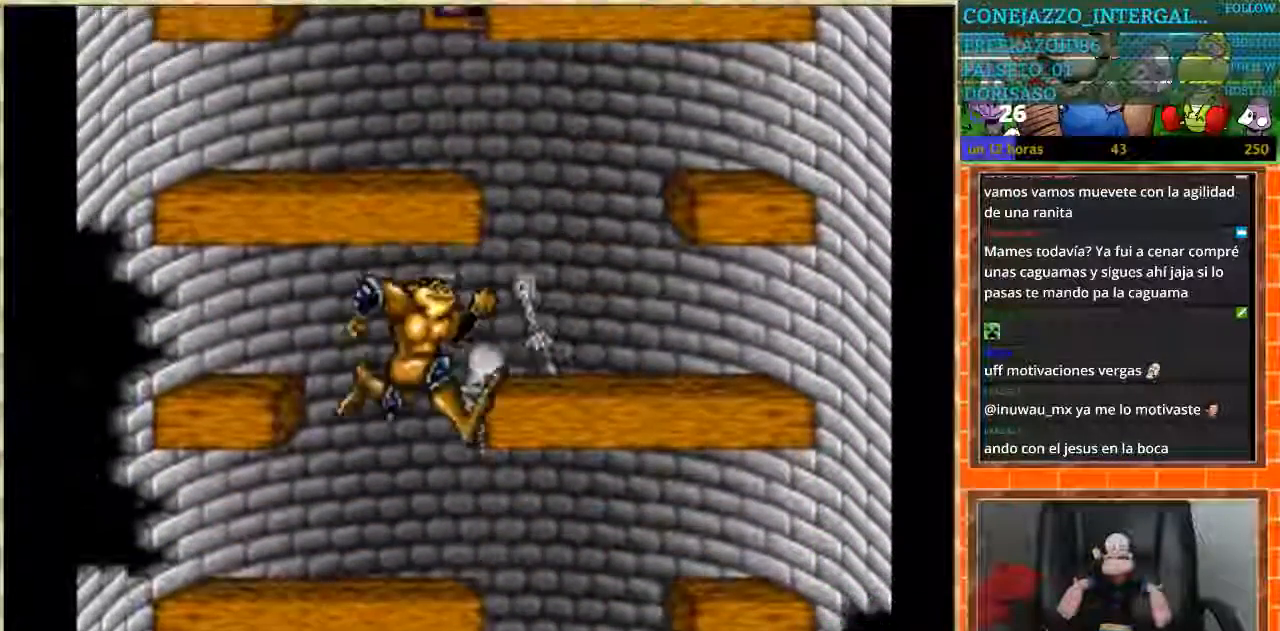
{"buttons": ["DPAD_LEFT"], "events": [[334, "DPAD_LEFT", "down"], [334, "DPAD_RIGHT", "up"]]}
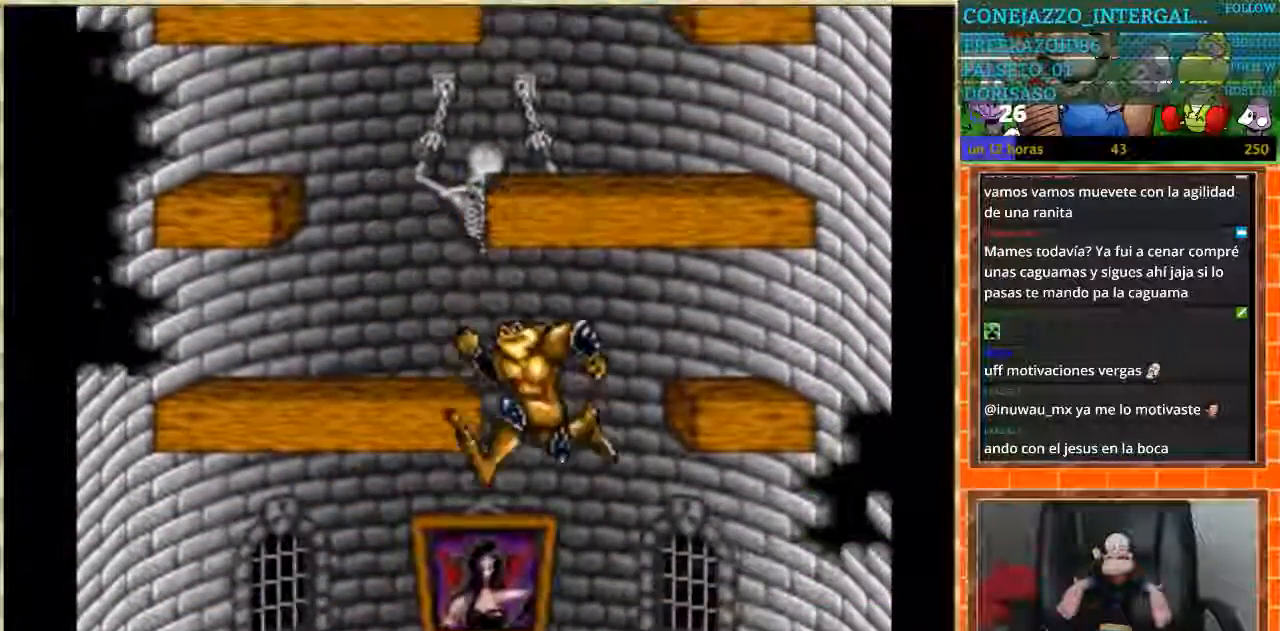
{"buttons": ["DPAD_RIGHT"], "events": [[401, "DPAD_LEFT", "up"], [434, "DPAD_RIGHT", "down"]]}
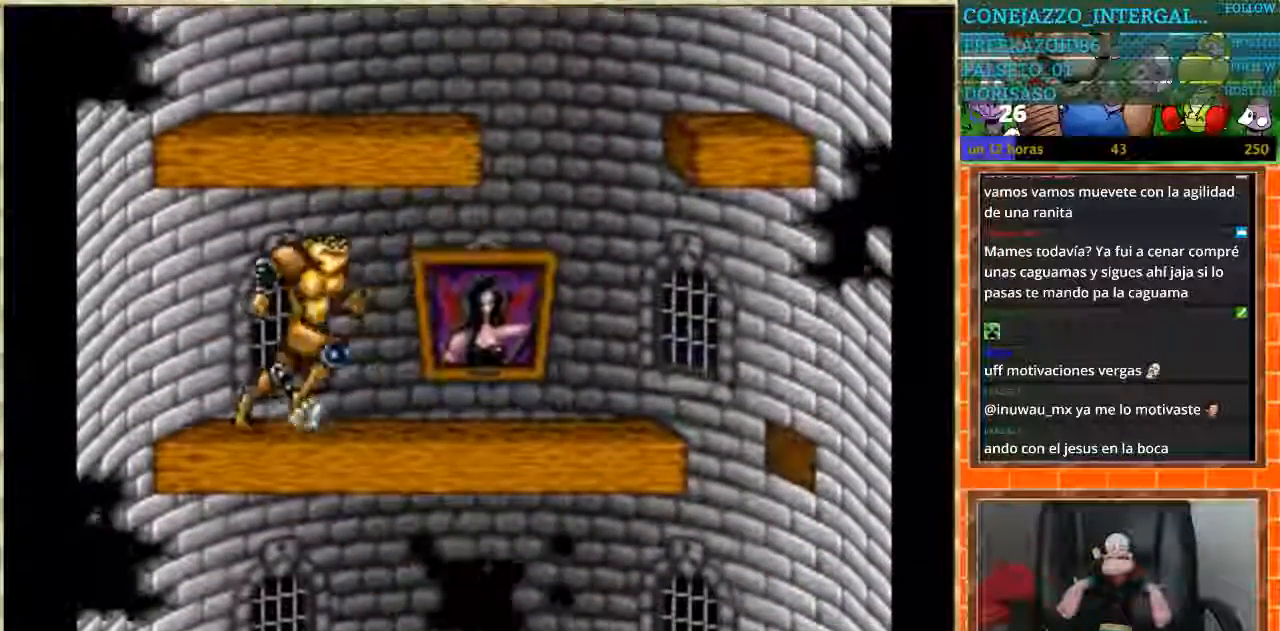
{"buttons": ["DPAD_RIGHT"], "events": []}
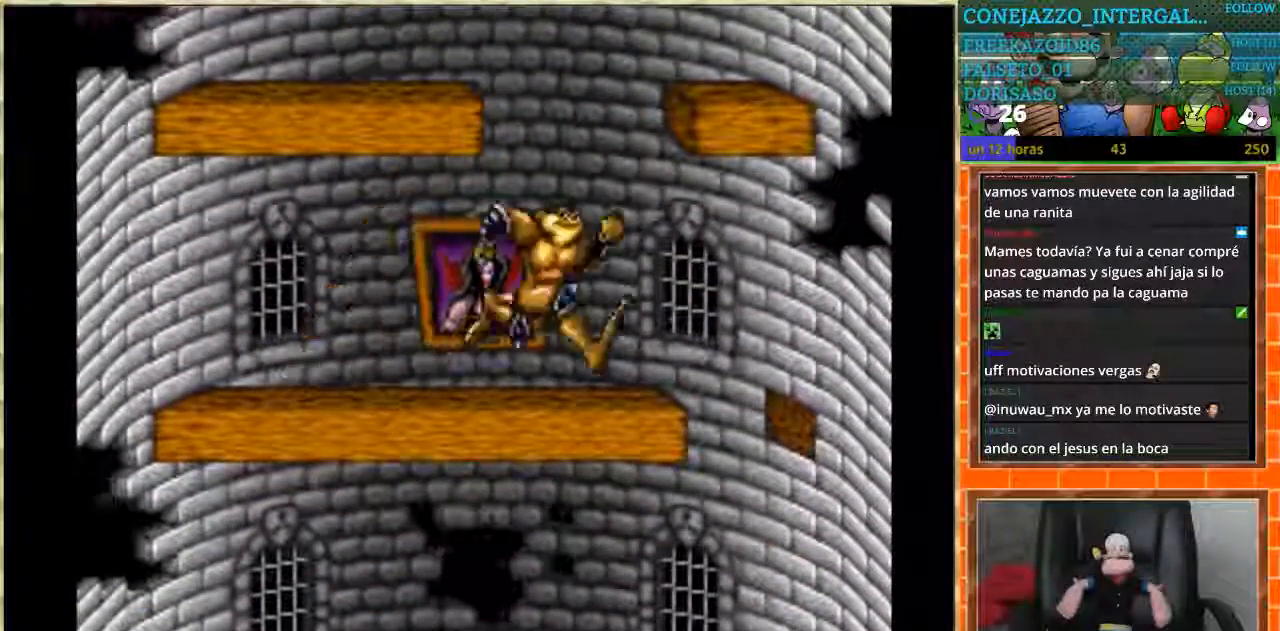
{"buttons": ["DPAD_LEFT"], "events": [[234, "DPAD_RIGHT", "up"], [267, "DPAD_LEFT", "down"]]}
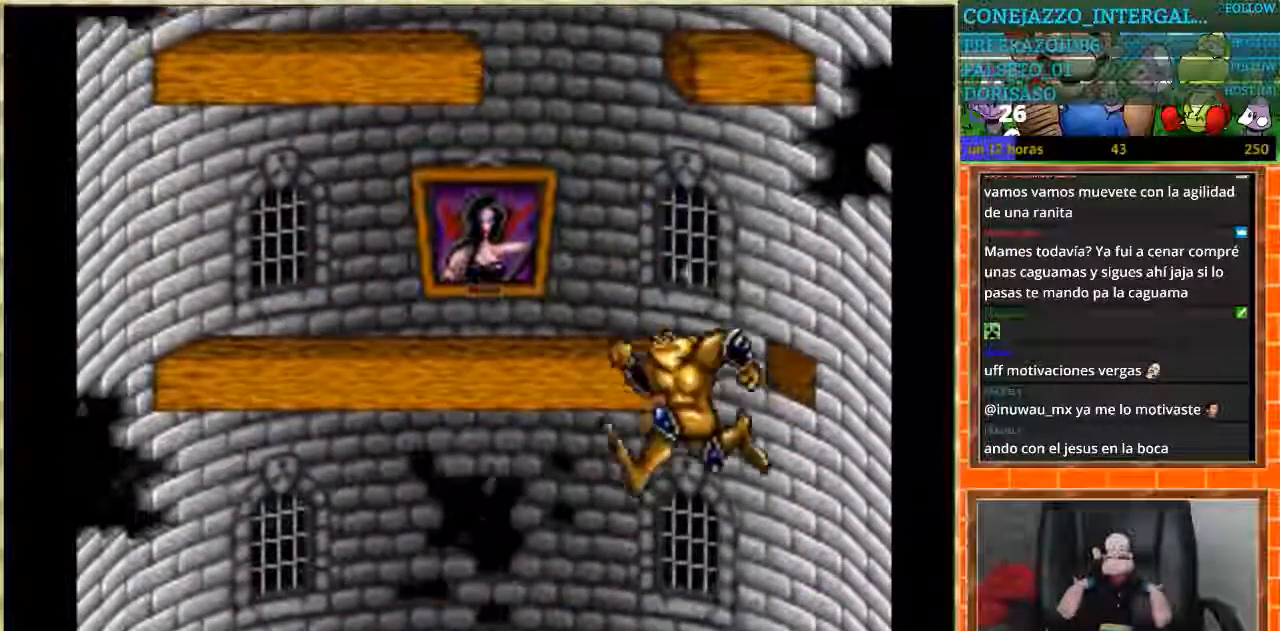
{"buttons": ["DPAD_LEFT"], "events": []}
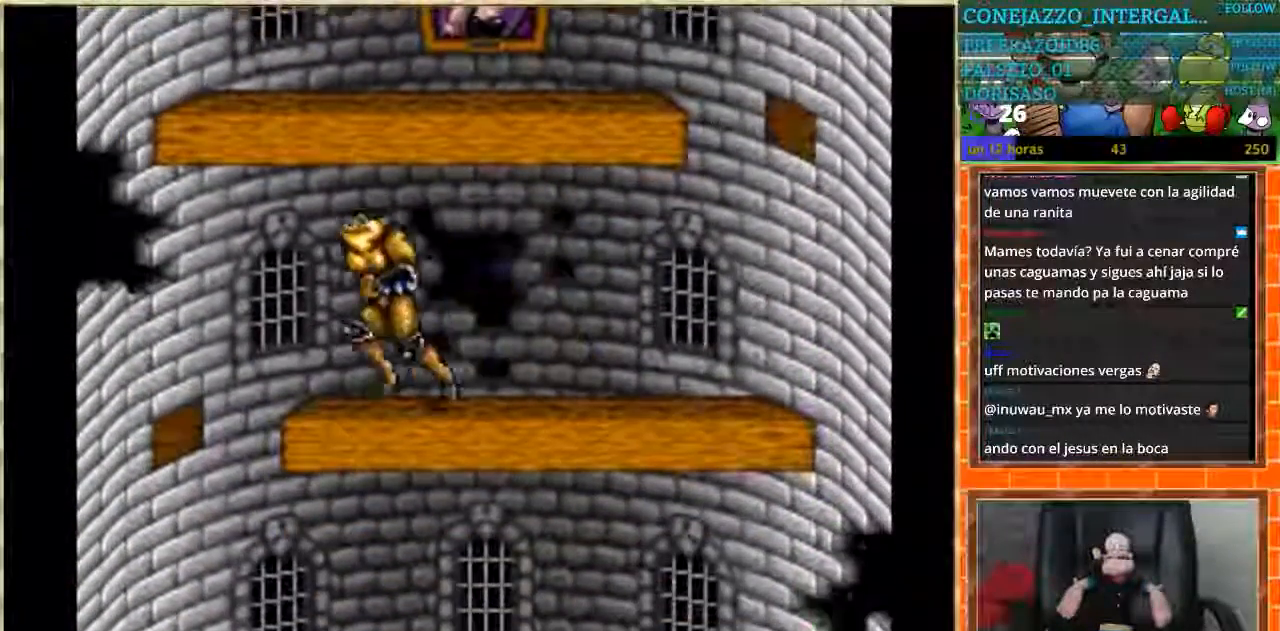
{"buttons": ["DPAD_RIGHT"], "events": [[234, "DPAD_LEFT", "up"], [267, "DPAD_RIGHT", "down"]]}
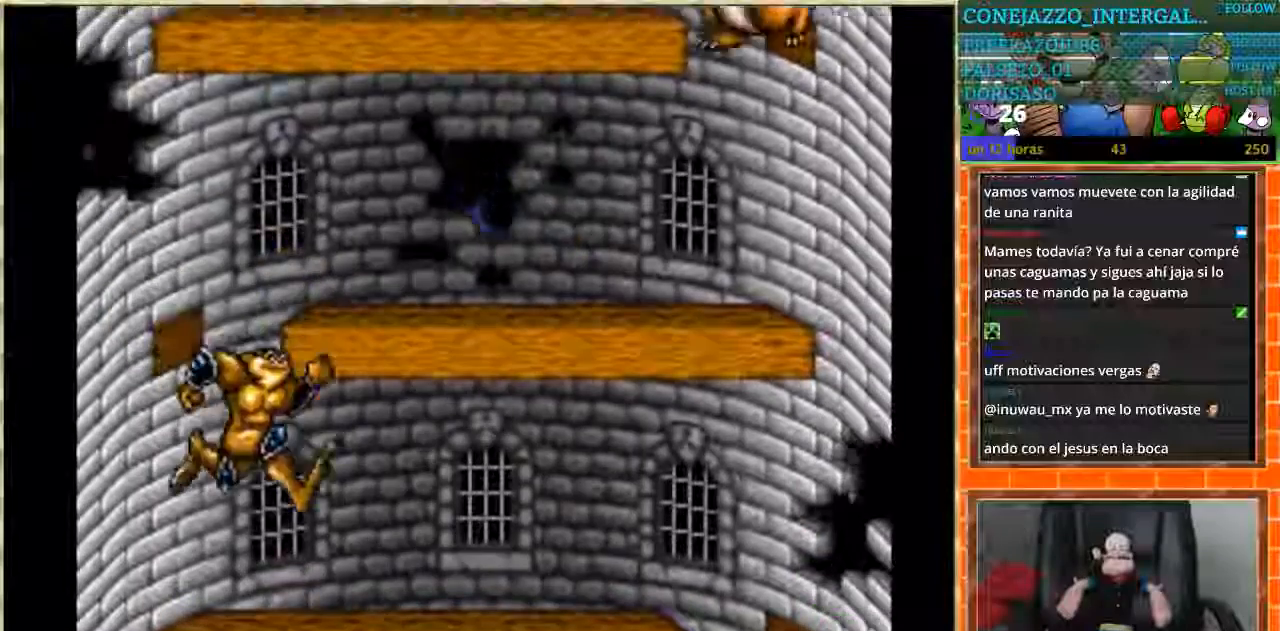
{"buttons": ["DPAD_RIGHT"], "events": []}
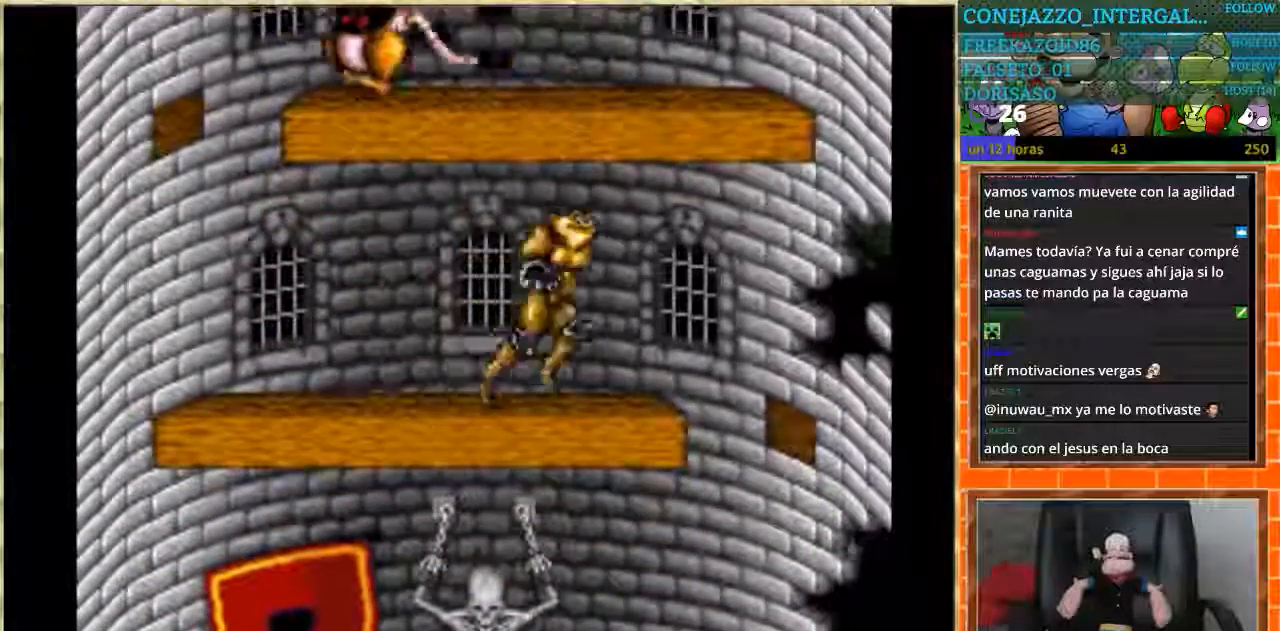
{"buttons": ["DPAD_LEFT"], "events": [[267, "DPAD_RIGHT", "up"], [301, "DPAD_LEFT", "down"]]}
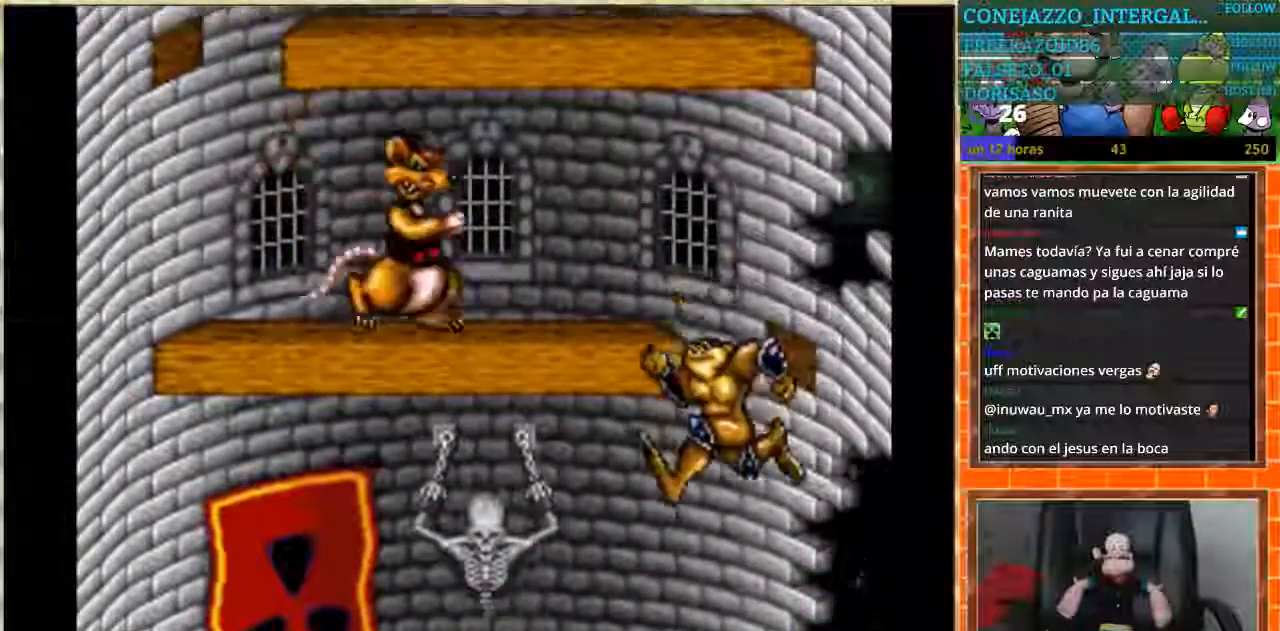
{"buttons": ["DPAD_LEFT"], "events": []}
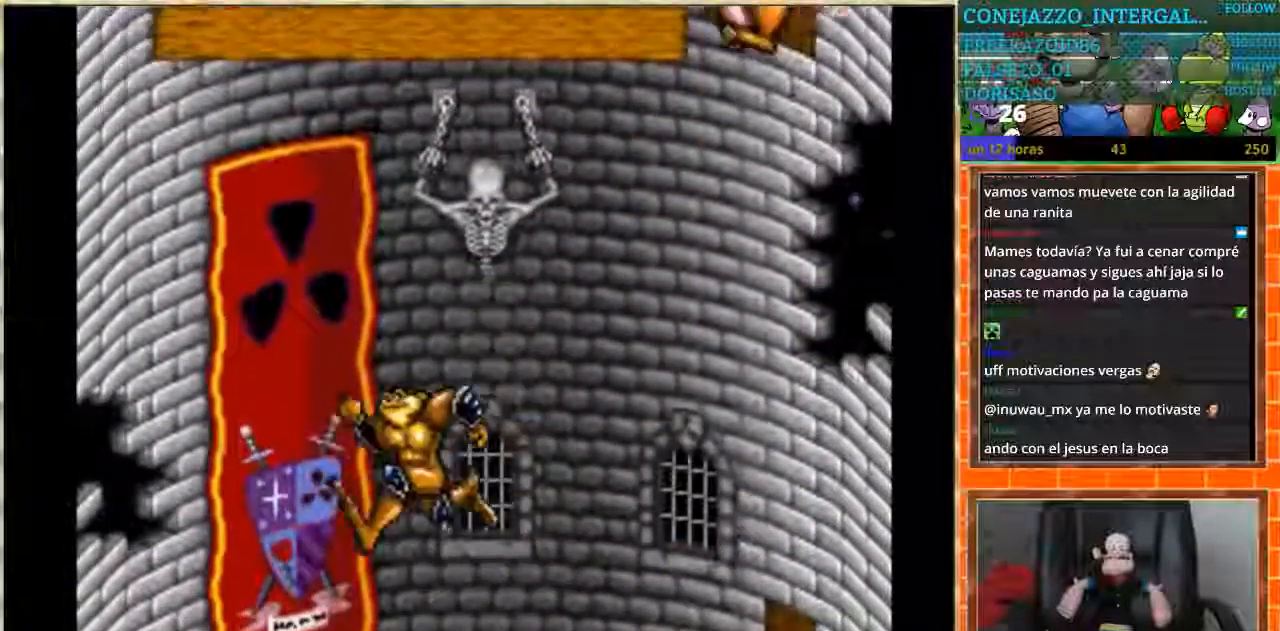
{"buttons": [], "events": [[501, "DPAD_LEFT", "up"]]}
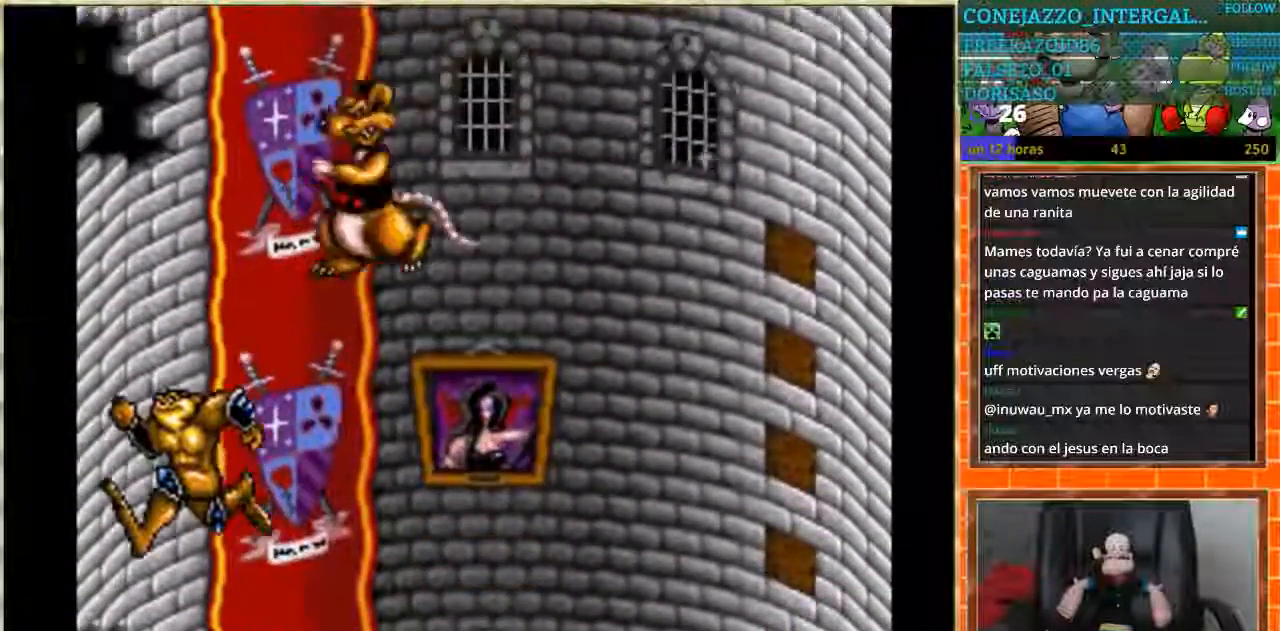
{"buttons": [], "events": []}
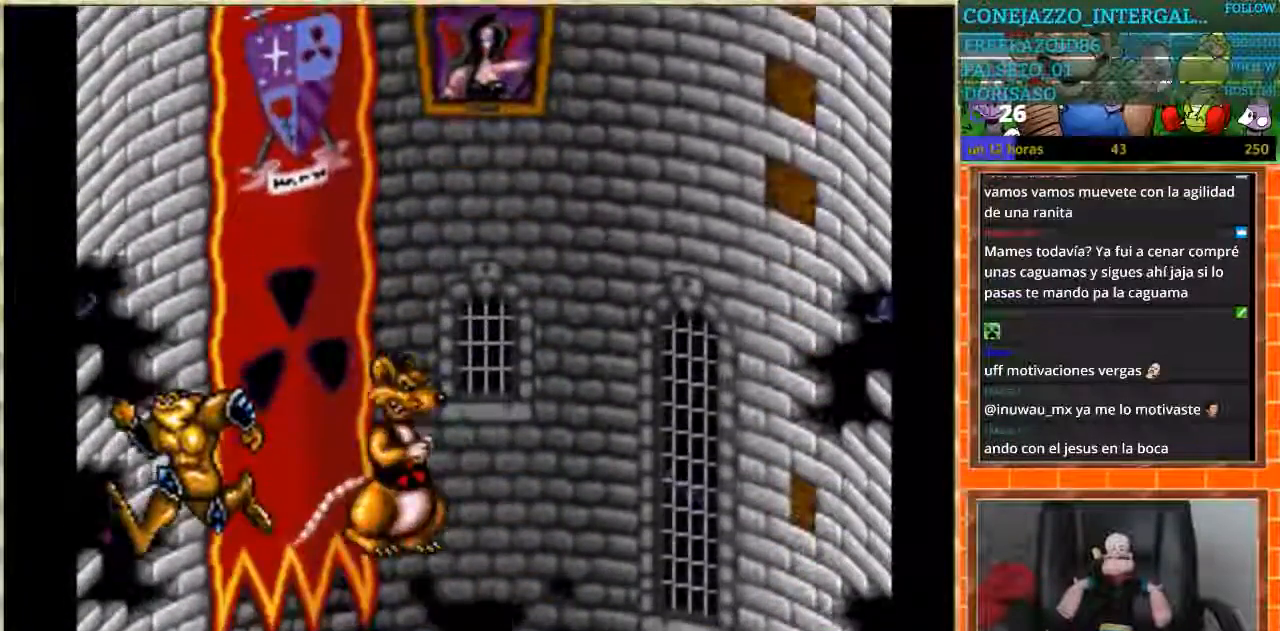
{"buttons": [], "events": []}
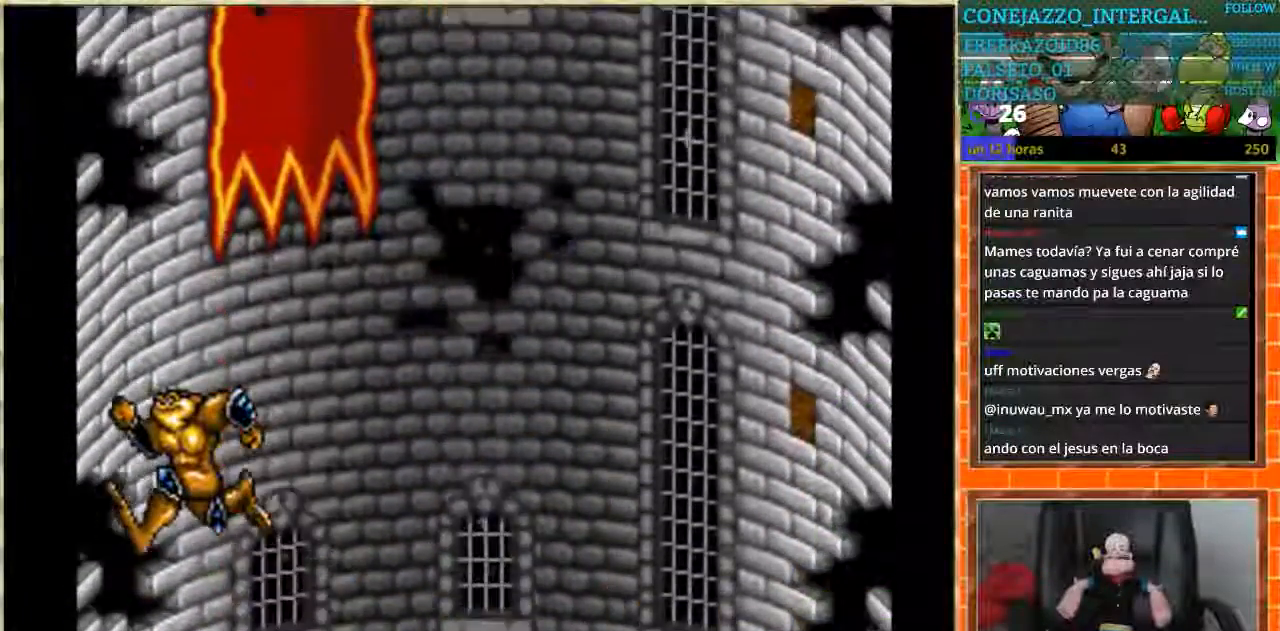
{"buttons": [], "events": []}